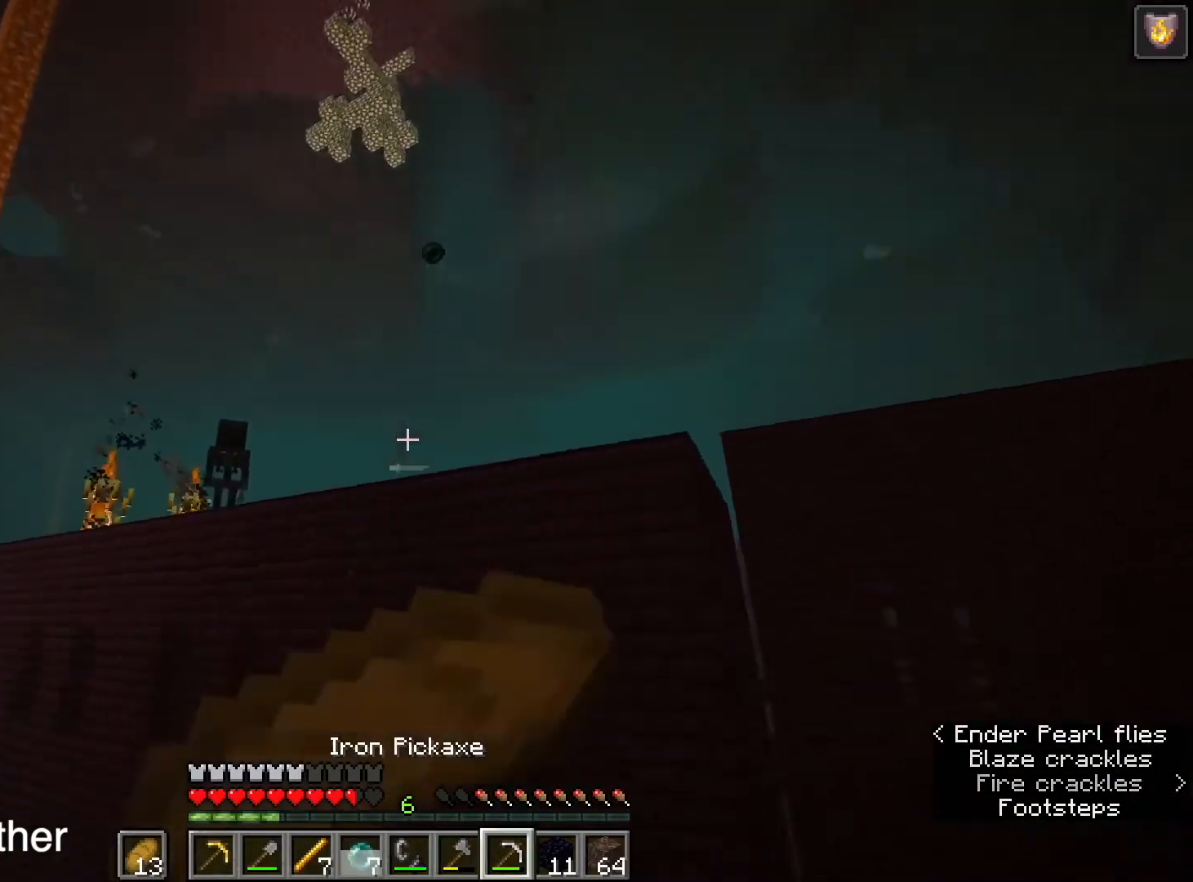
Gameplay with keyboard and mouse; each line is a JSON object with the keys and mouse buttons held at the frame after it. "events" lists presses ("down") and releases ("up") of "1", "2", "3", "4", "a", "c", "caps_lock", "ctrl", "d", "e", "f", "q", "r", "s", "shift", "space", "tab", "w", "x", "z", "mouse_left", "mouse_middle", "mouse_right", "mouse_mb4", "mouse_mb5", "mouse_wheel_up" and "mouse_wheel_down" between this image and that frame as [ms after this image, input, new state], when the widget could be followed in between. "mouse_left", "mouse_middle", "mouse_right", "mouse_mb4", "mouse_mb5", "mouse_wheel_up", "mouse_wheel_down" = the "left", "middle", "right", "mb4", "mb5", "wheel_up", "wheel_down" buttons of the "mouse" list. No other keys are recorded. Fast repeated clicks can show as one long hold. Mouse movement is not recorded.
{"keys": ["d", "w"], "mouse": ["right"], "events": [[33, "d", "down"], [400, "s", "up"], [500, "w", "down"]]}
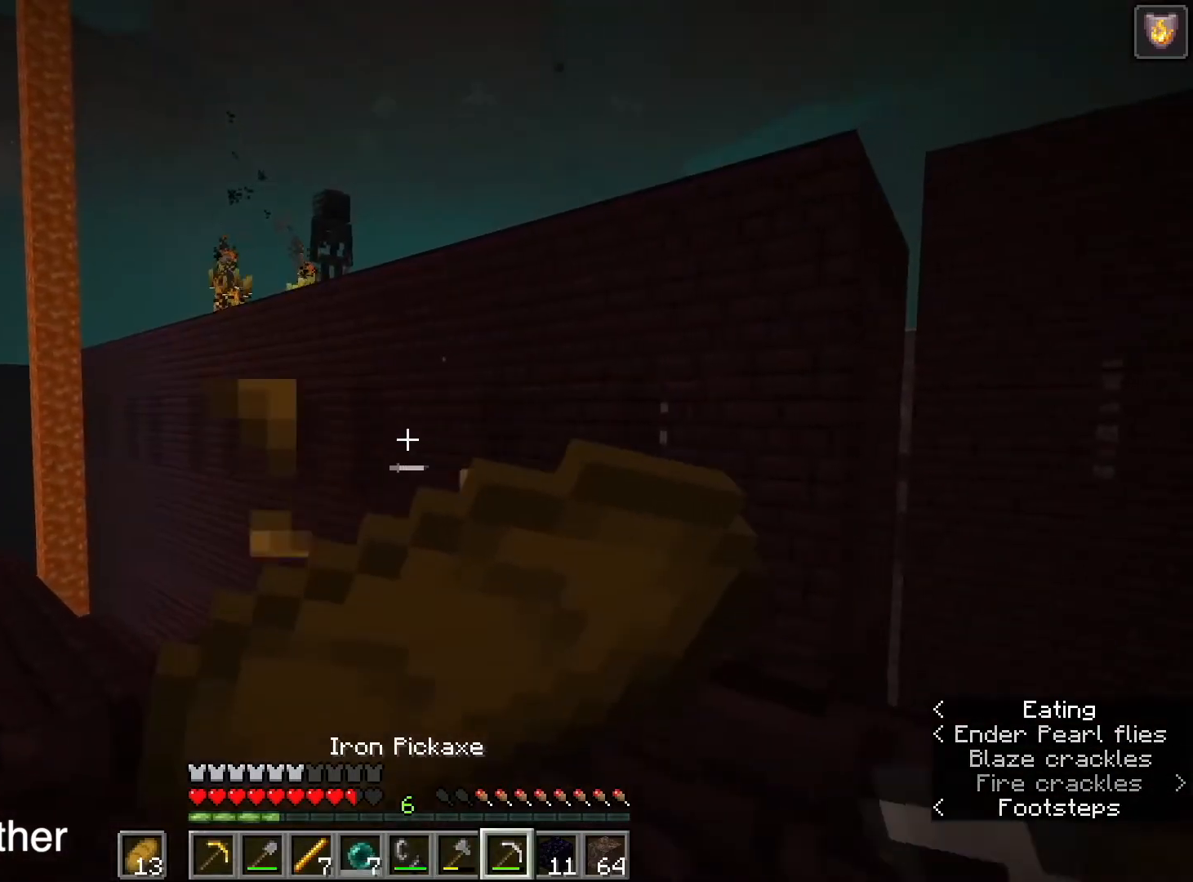
{"keys": [], "mouse": ["right"], "events": [[334, "w", "up"], [367, "d", "up"]]}
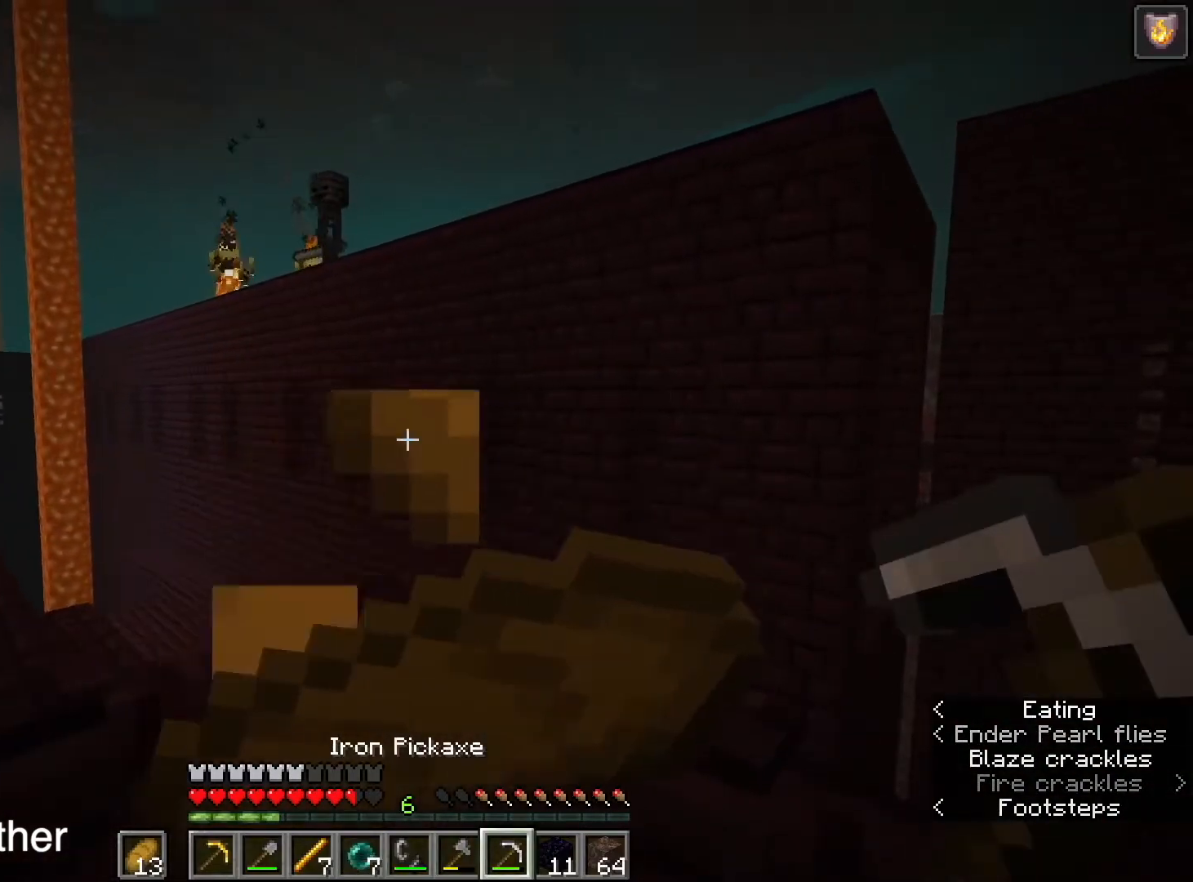
{"keys": [], "mouse": ["right"], "events": []}
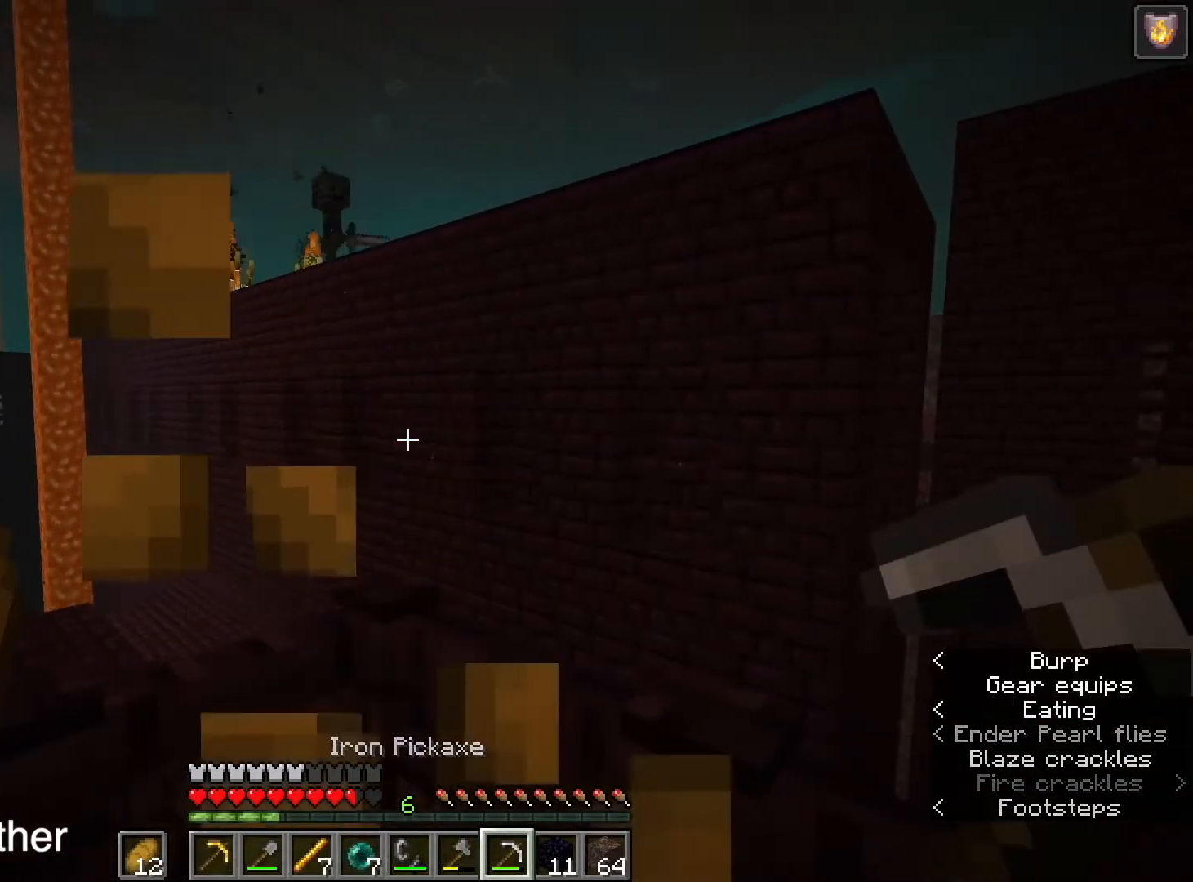
{"keys": ["f"], "mouse": [], "events": [[134, "mouse_right", "up"], [467, "f", "down"]]}
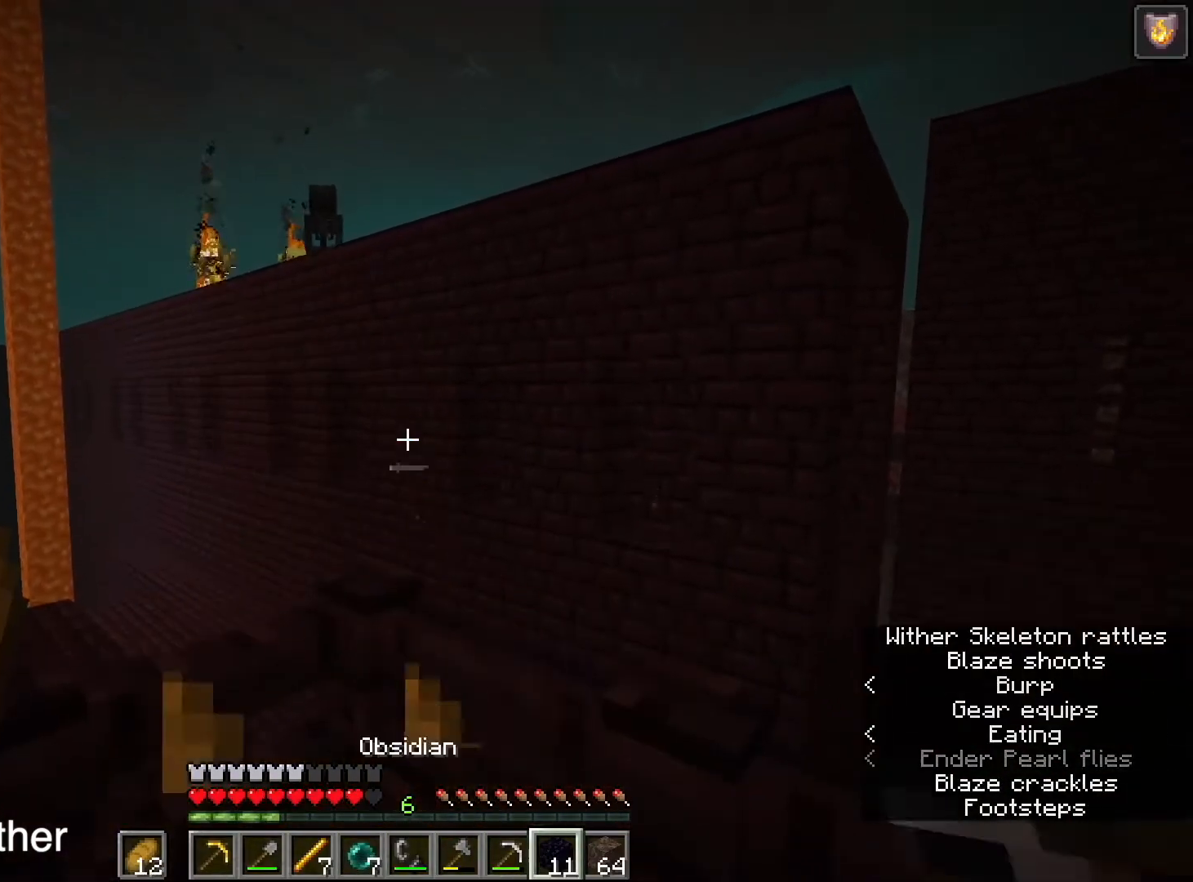
{"keys": [], "mouse": [], "events": [[33, "f", "up"]]}
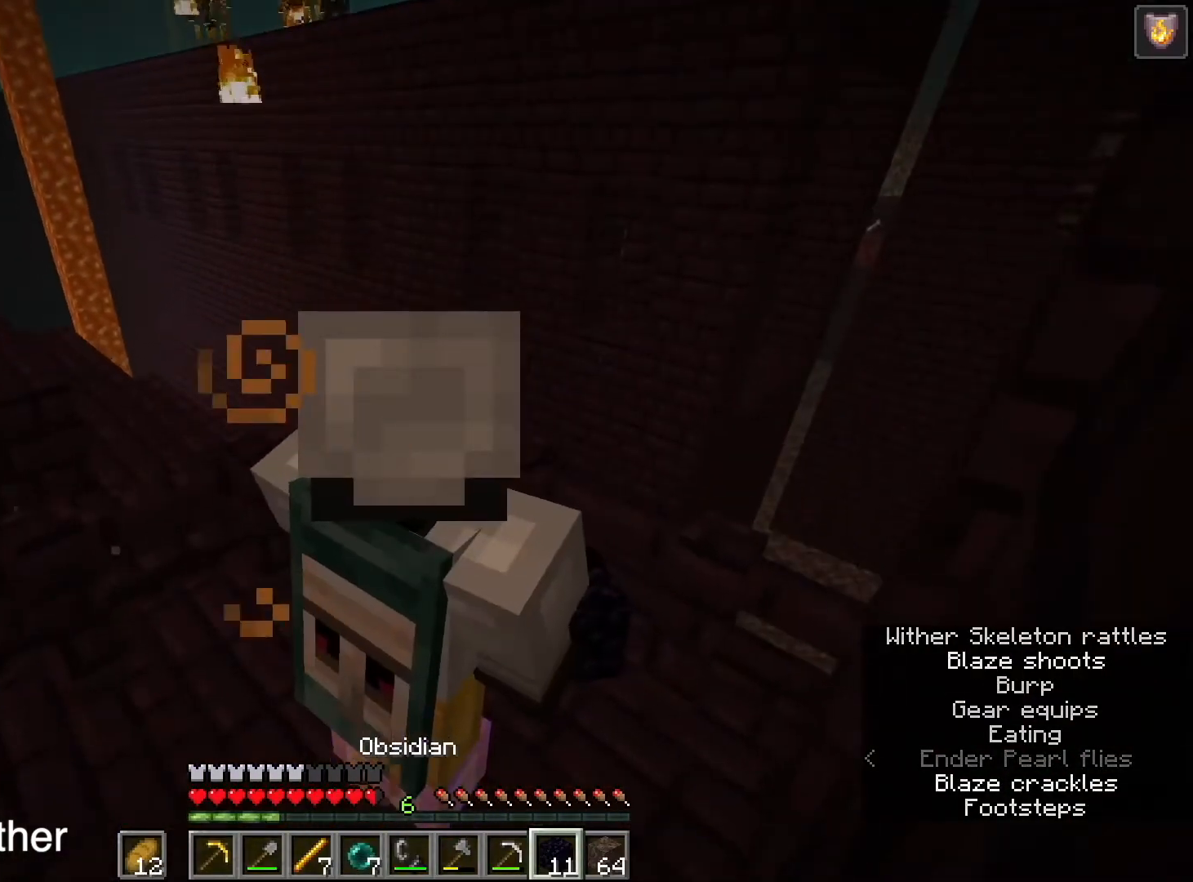
{"keys": [], "mouse": [], "events": []}
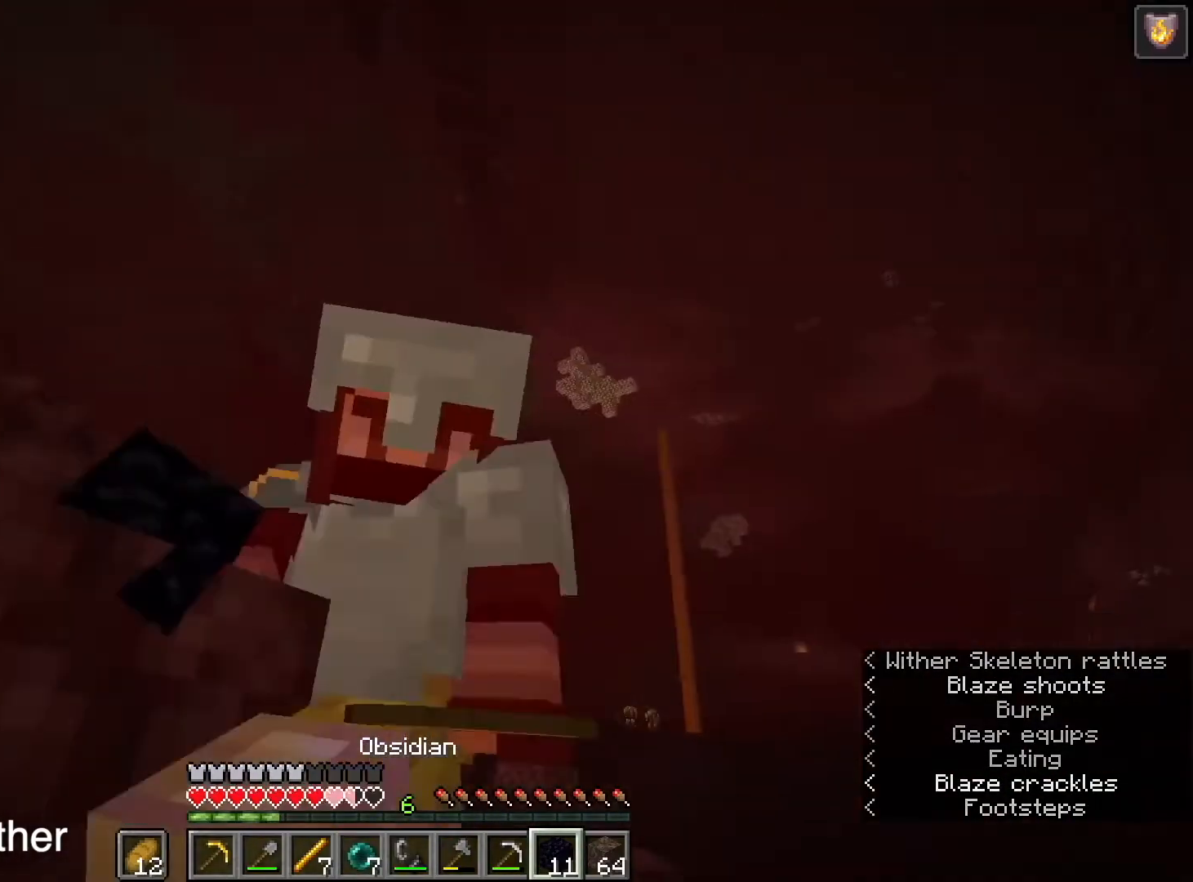
{"keys": ["a", "w"], "mouse": [], "events": [[367, "a", "down"], [367, "w", "down"]]}
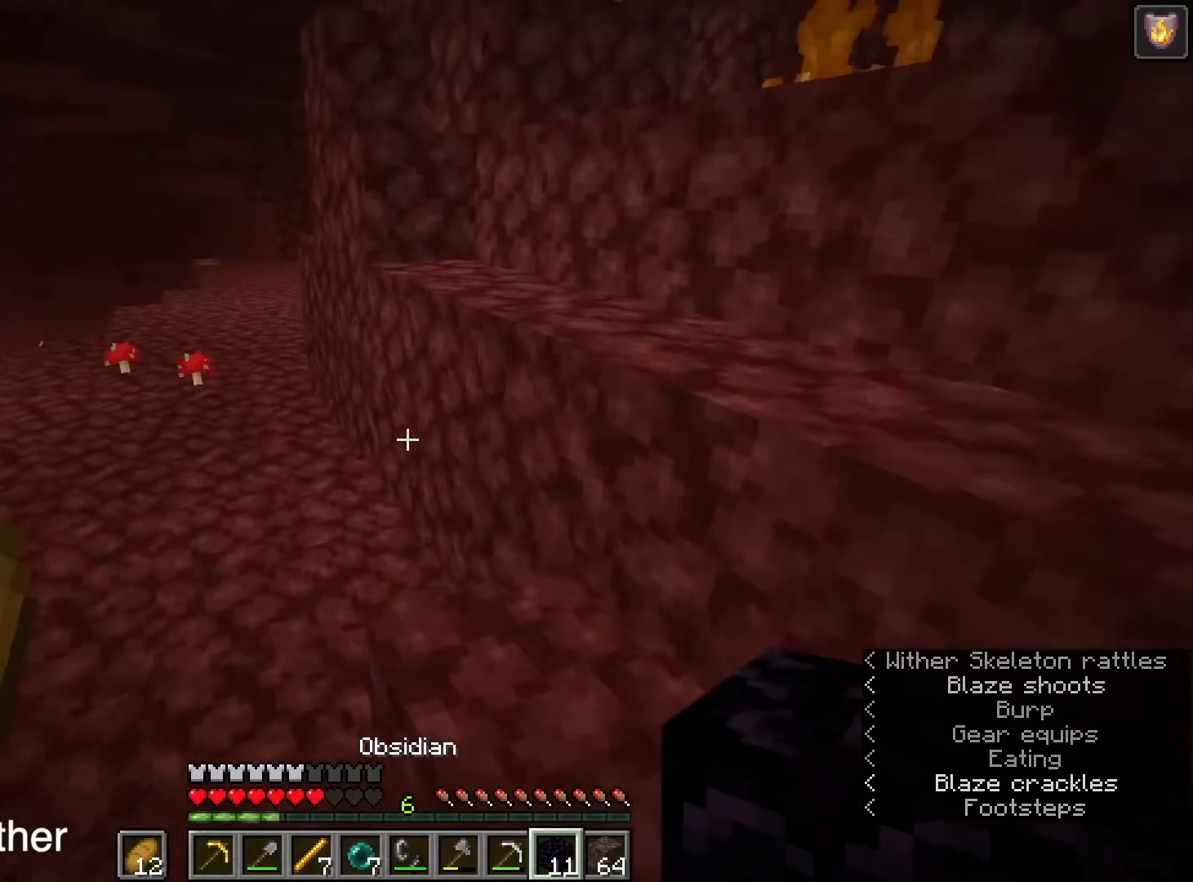
{"keys": ["w"], "mouse": [], "events": [[33, "a", "up"]]}
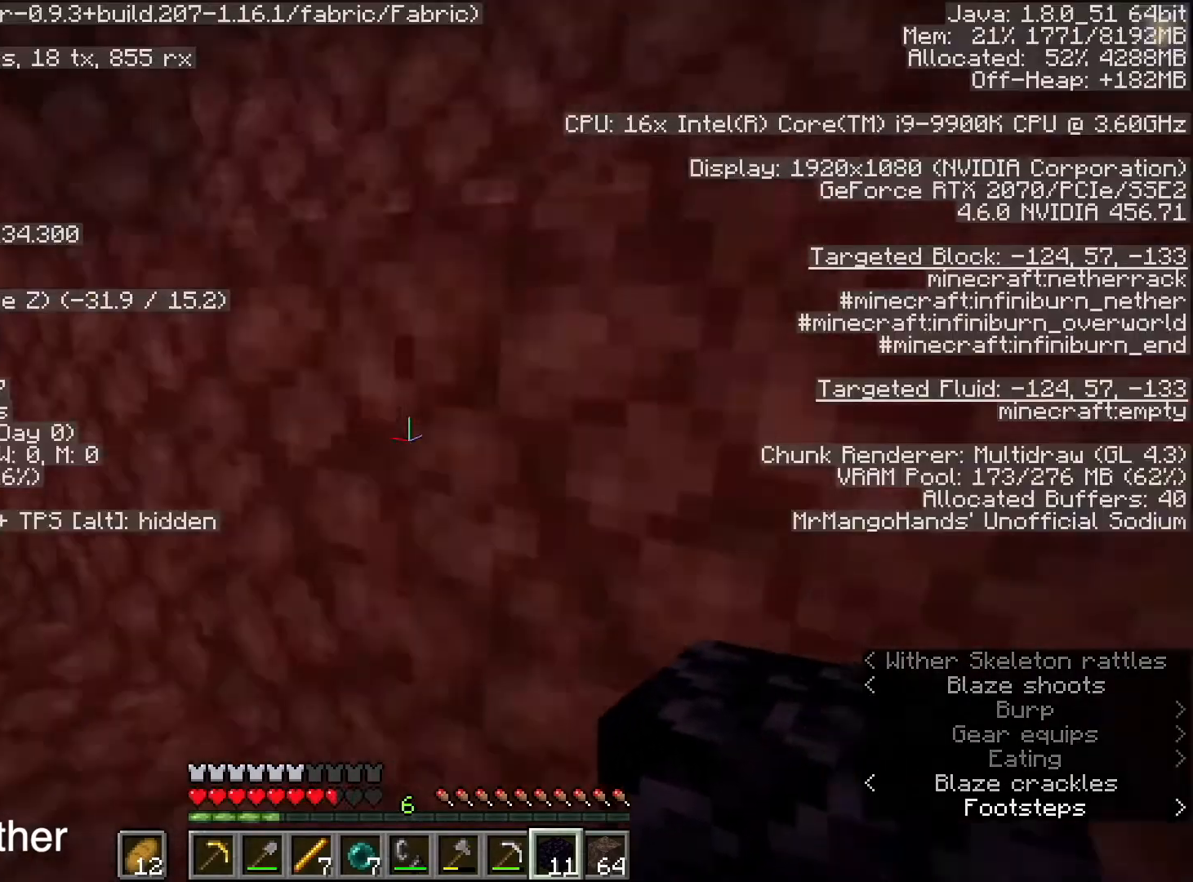
{"keys": ["a", "shift", "w"], "mouse": [], "events": [[100, "d", "down"], [166, "space", "down"], [267, "shift", "down"], [300, "space", "up"], [400, "d", "up"], [433, "a", "down"]]}
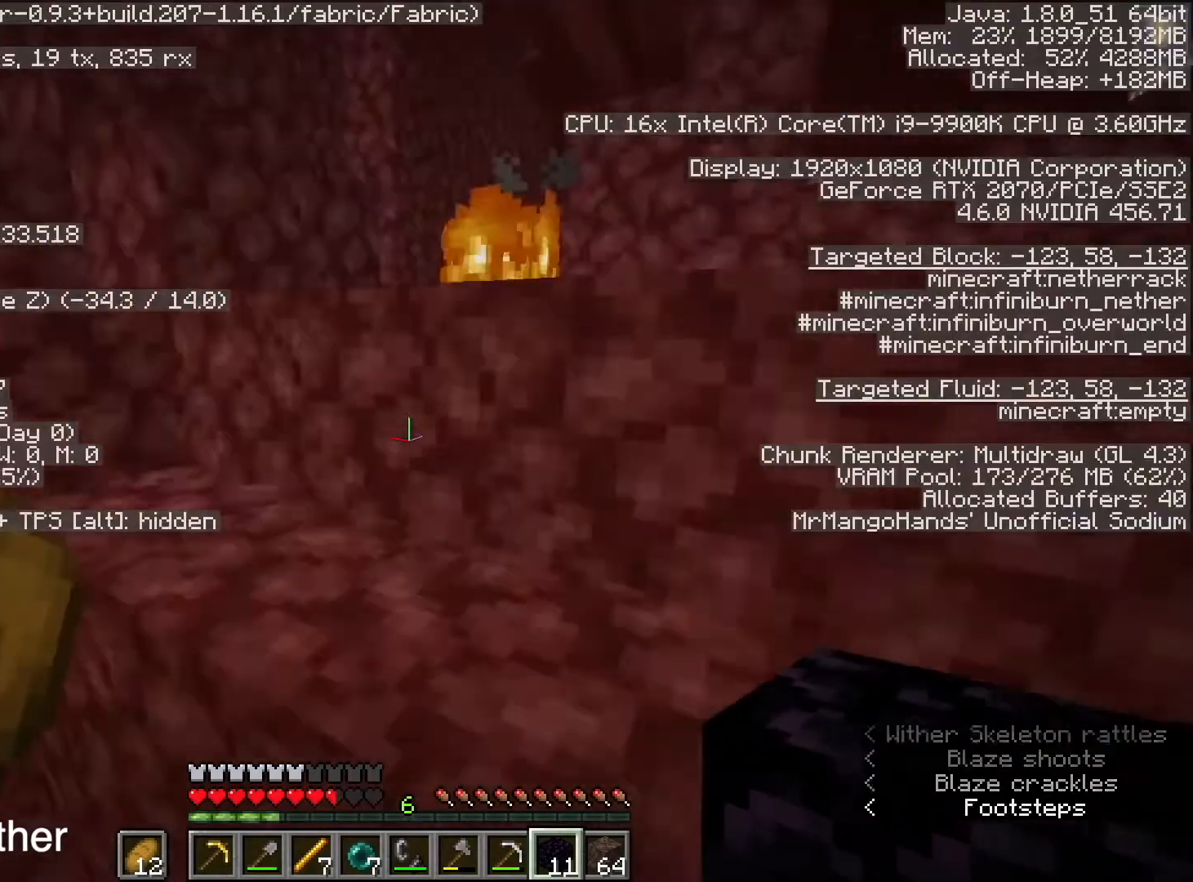
{"keys": ["a", "w"], "mouse": [], "events": [[167, "shift", "up"]]}
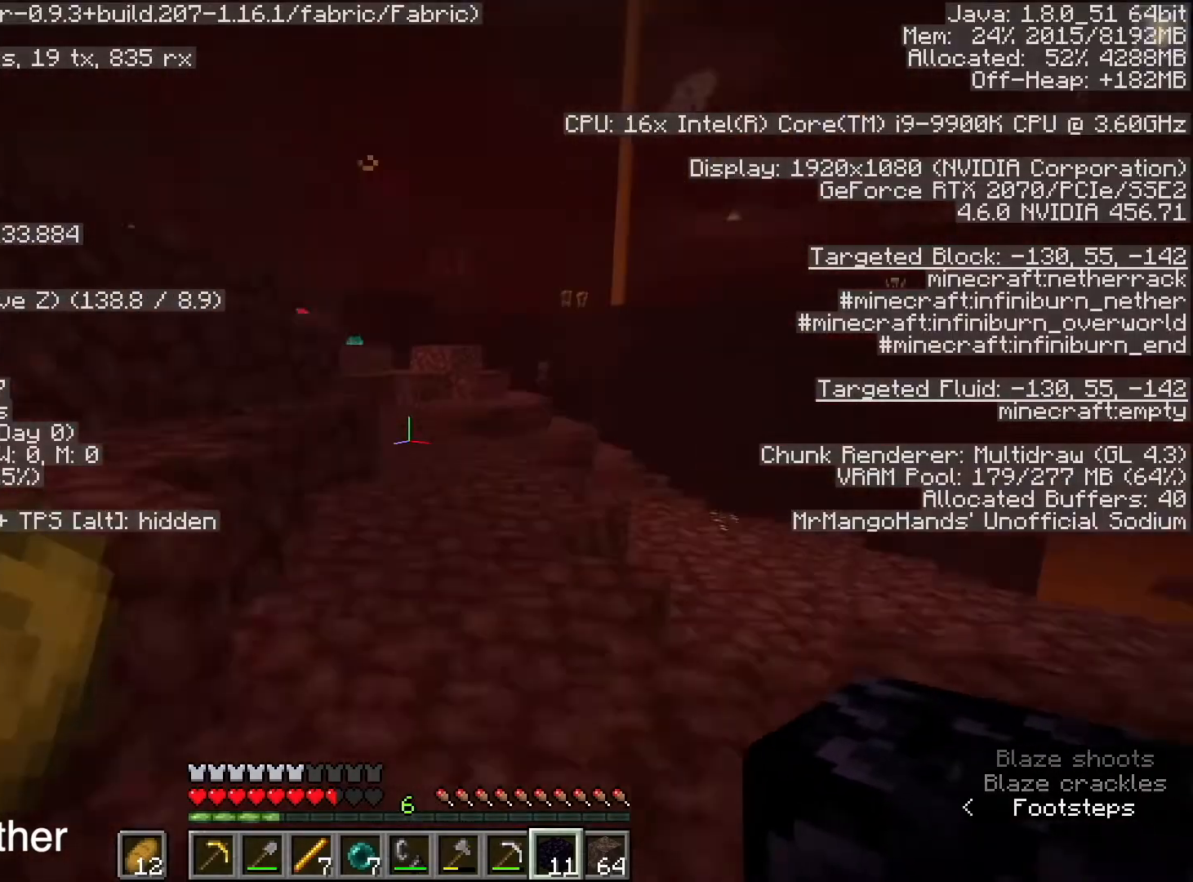
{"keys": ["shift", "w"], "mouse": [], "events": [[66, "a", "up"], [66, "shift", "down"], [100, "space", "down"], [333, "space", "up"], [400, "d", "down"], [500, "d", "up"]]}
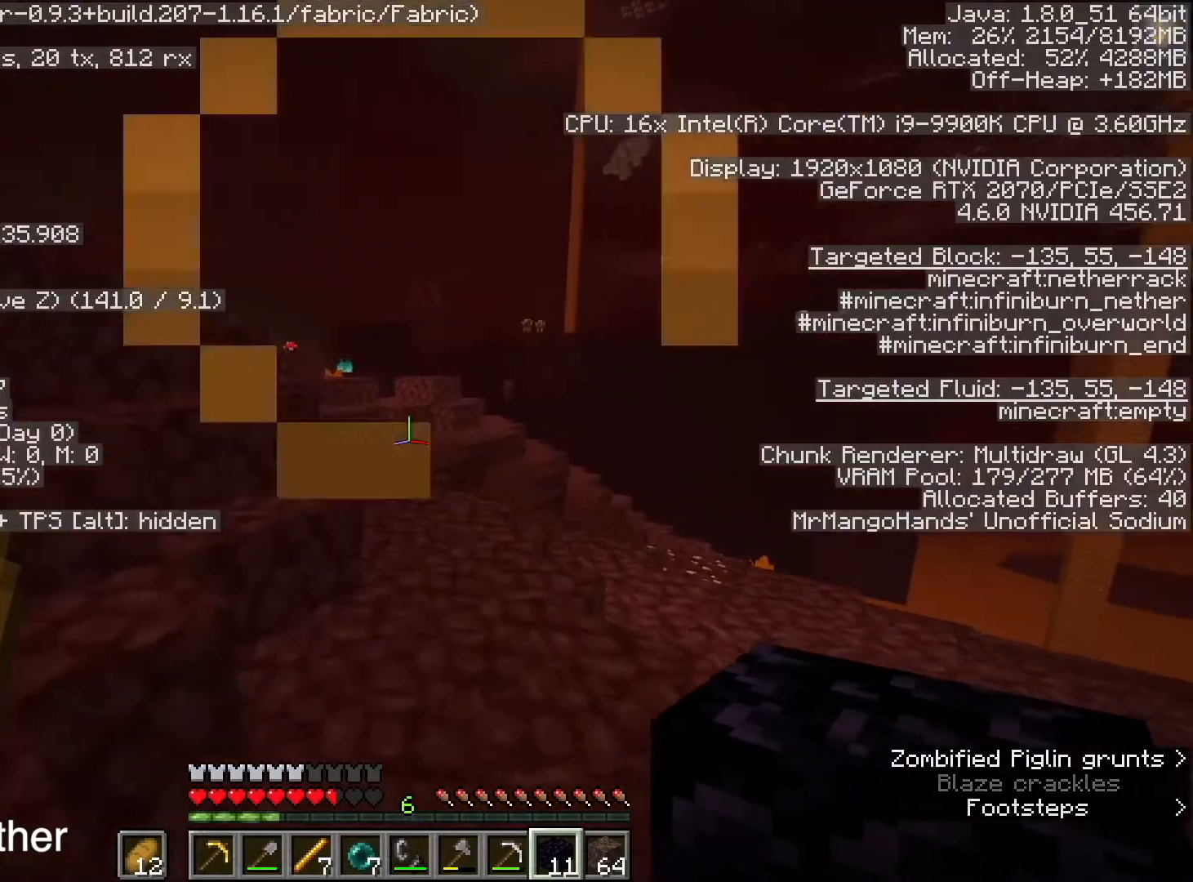
{"keys": ["shift", "space", "w"], "mouse": [], "events": [[67, "space", "down"]]}
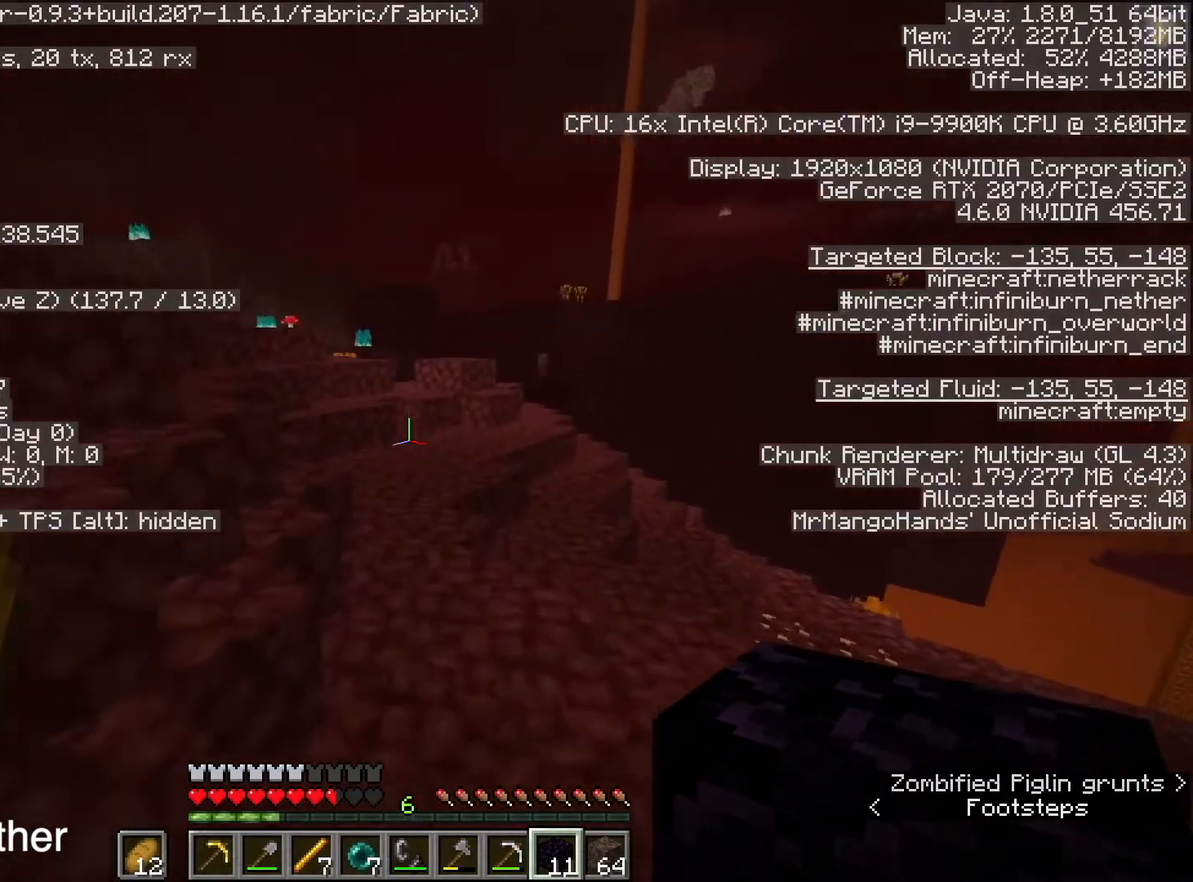
{"keys": ["shift", "space", "w"], "mouse": [], "events": []}
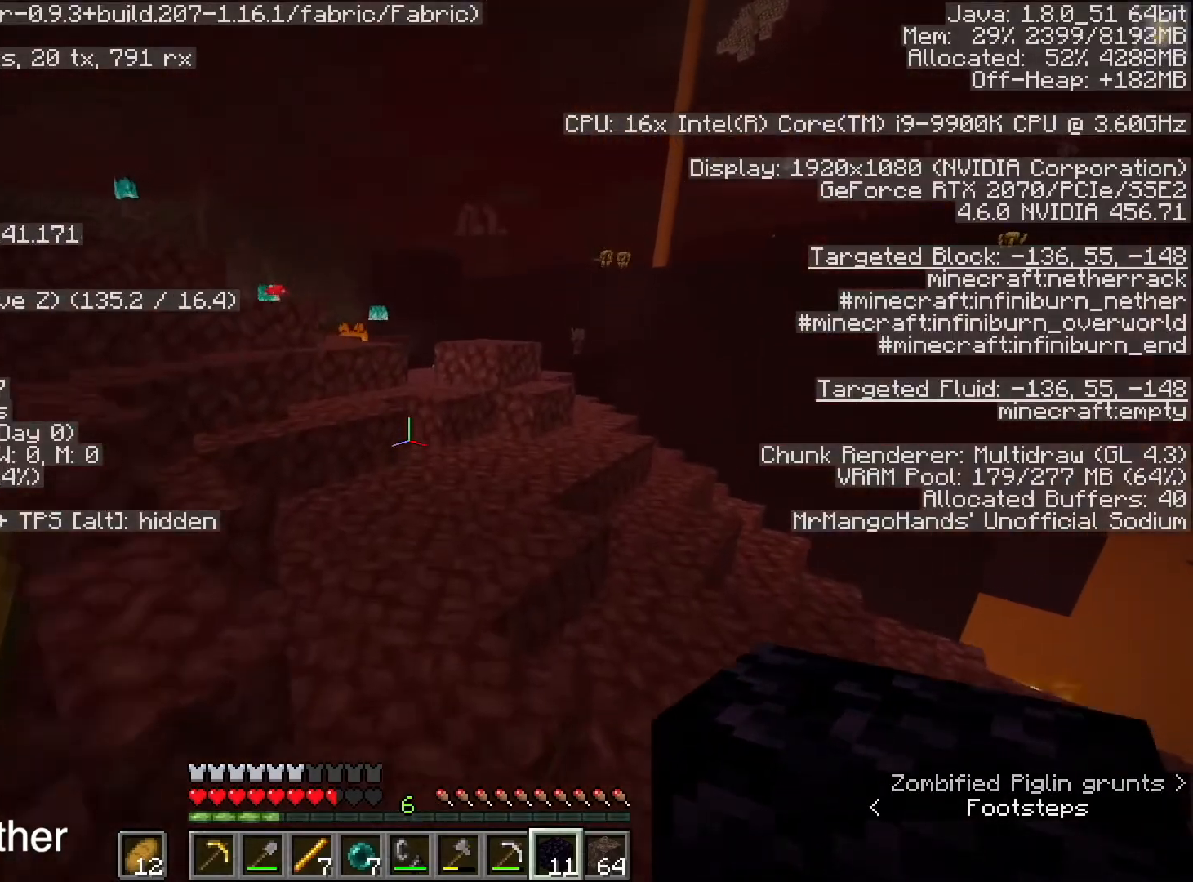
{"keys": ["shift", "space", "w"], "mouse": [], "events": []}
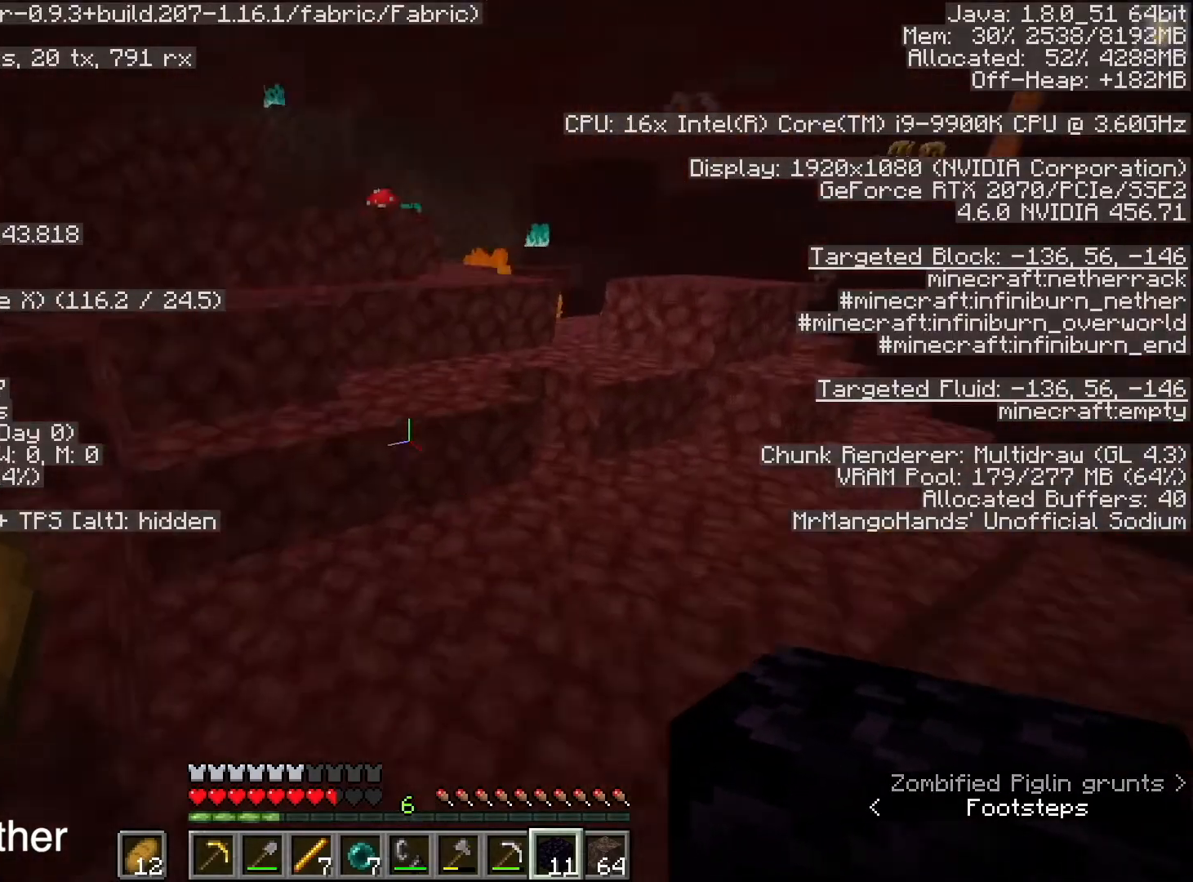
{"keys": ["shift", "space", "w"], "mouse": [], "events": [[133, "a", "down"], [267, "a", "up"]]}
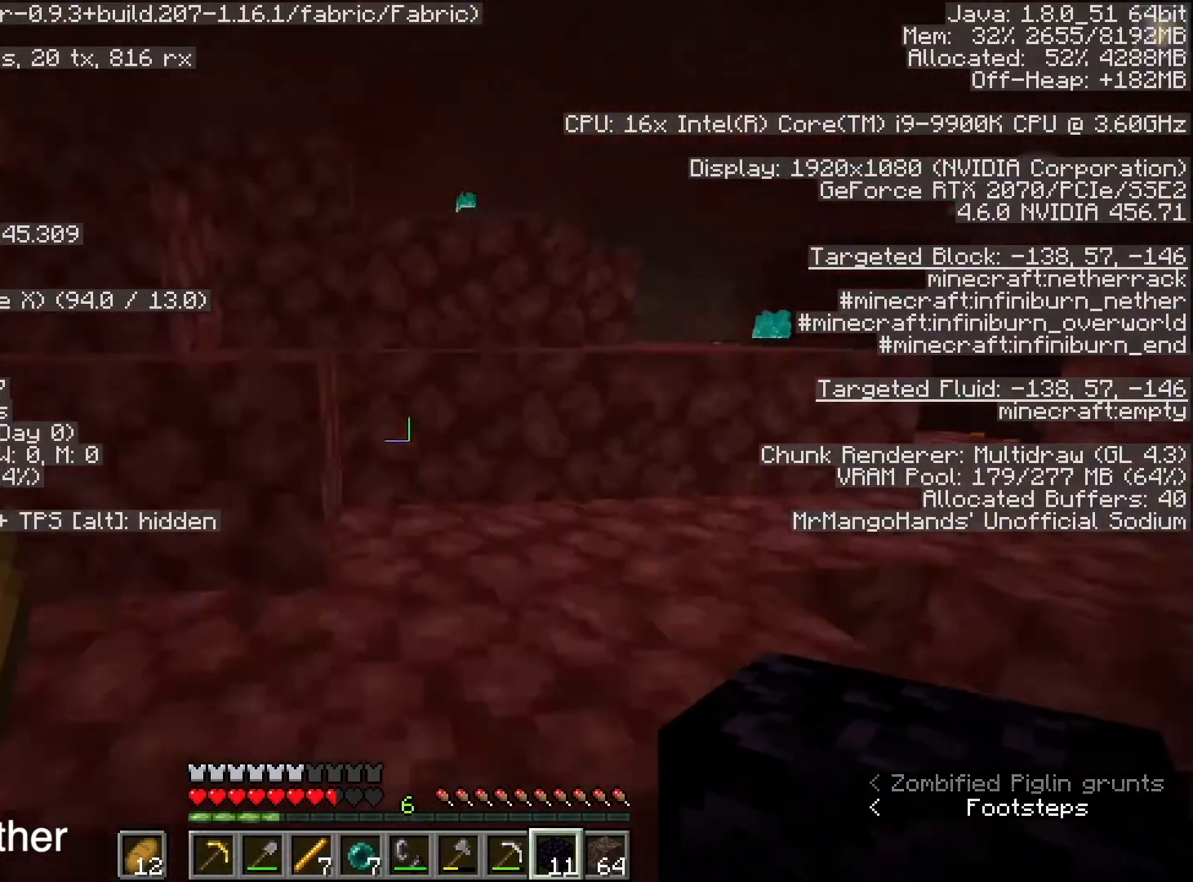
{"keys": ["a", "shift", "space", "w"], "mouse": [], "events": [[33, "a", "down"], [134, "space", "up"], [167, "a", "up"], [234, "space", "down"], [334, "d", "down"], [400, "d", "up"], [501, "a", "down"]]}
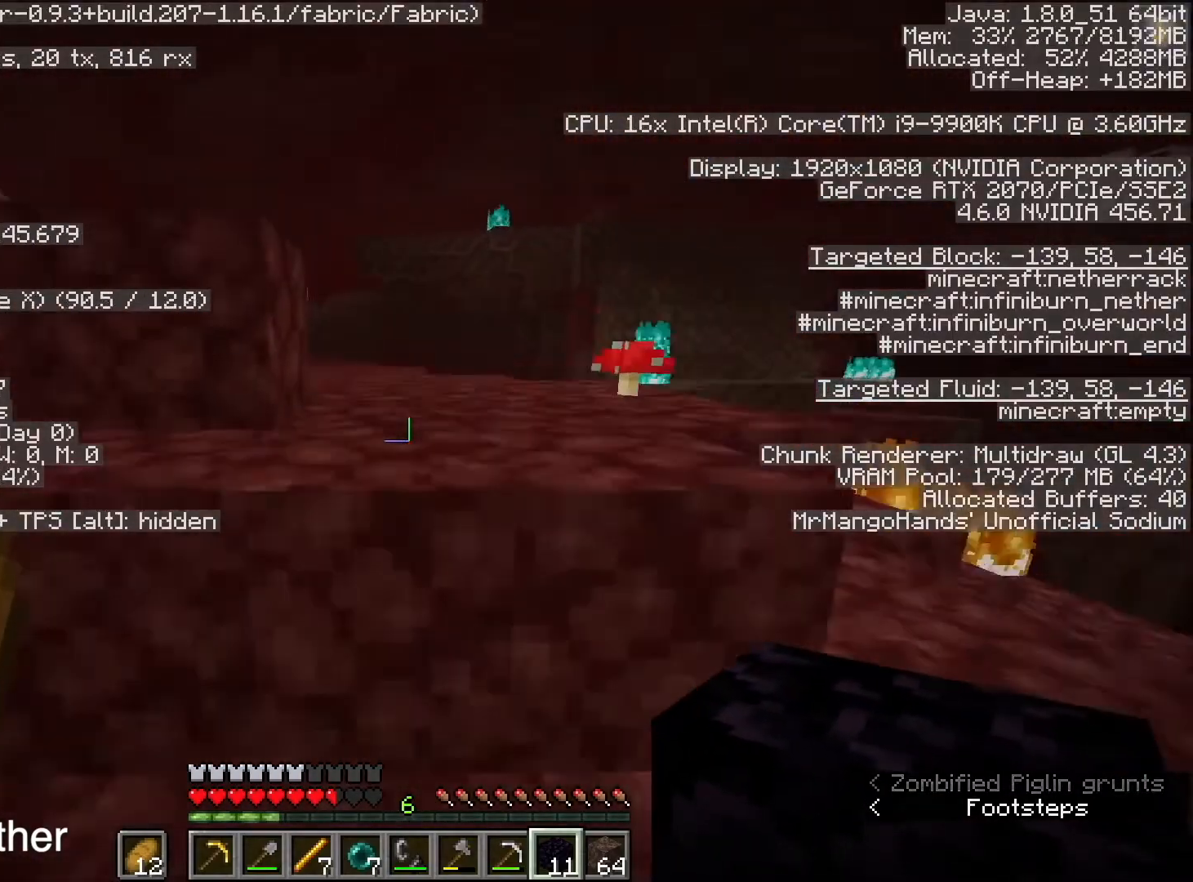
{"keys": ["d", "shift", "space", "w"], "mouse": [], "events": [[66, "space", "up"], [66, "w", "up"], [233, "a", "up"], [233, "w", "down"], [300, "space", "down"], [400, "d", "down"]]}
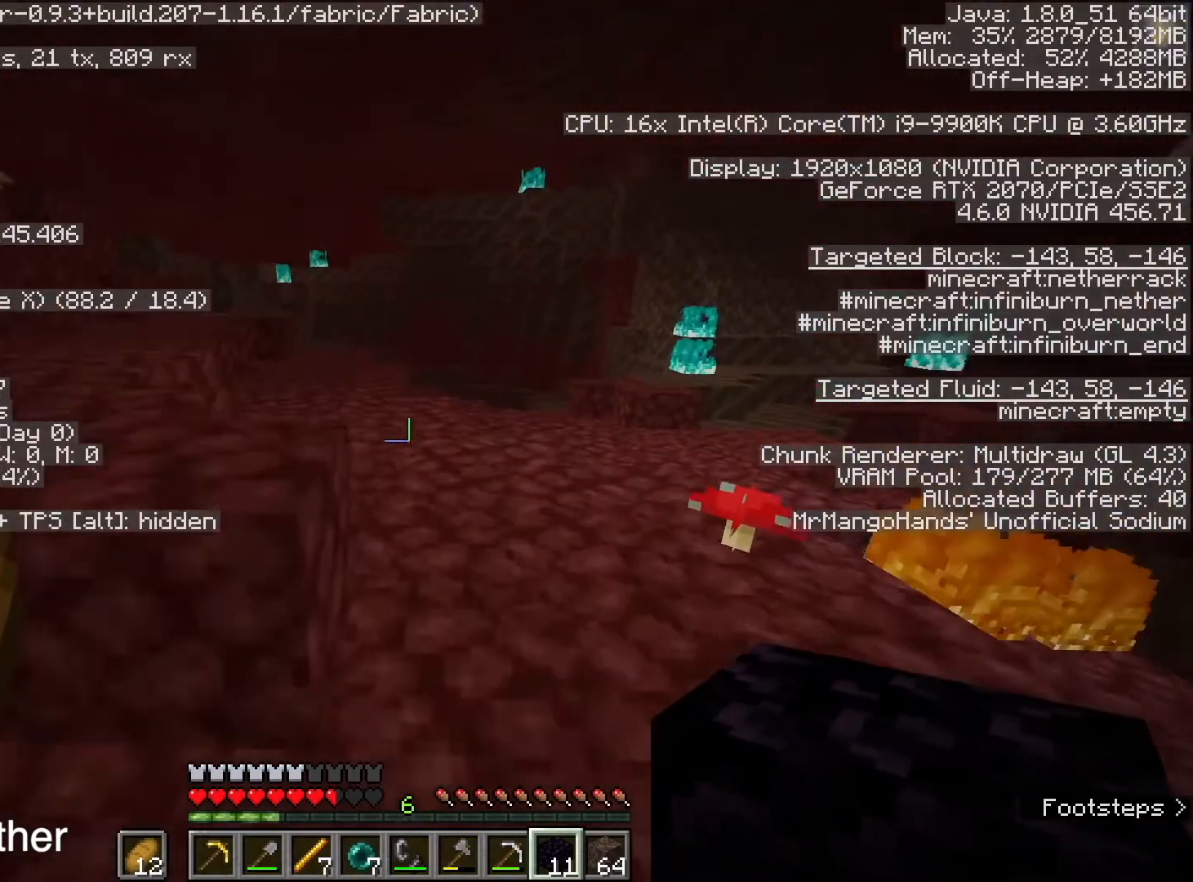
{"keys": ["shift", "space", "w"], "mouse": [], "events": [[33, "d", "up"], [67, "space", "up"], [167, "space", "down"]]}
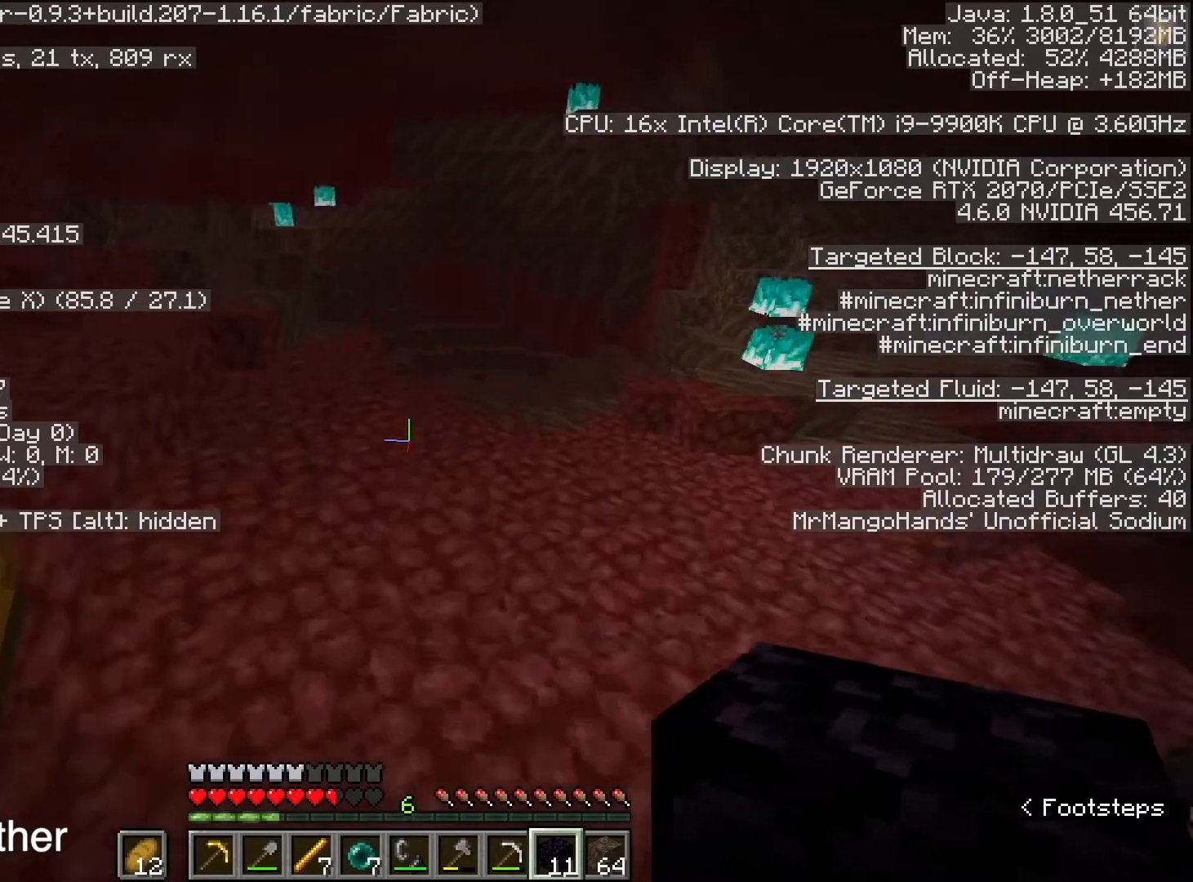
{"keys": ["space", "w"], "mouse": [], "events": [[166, "shift", "up"]]}
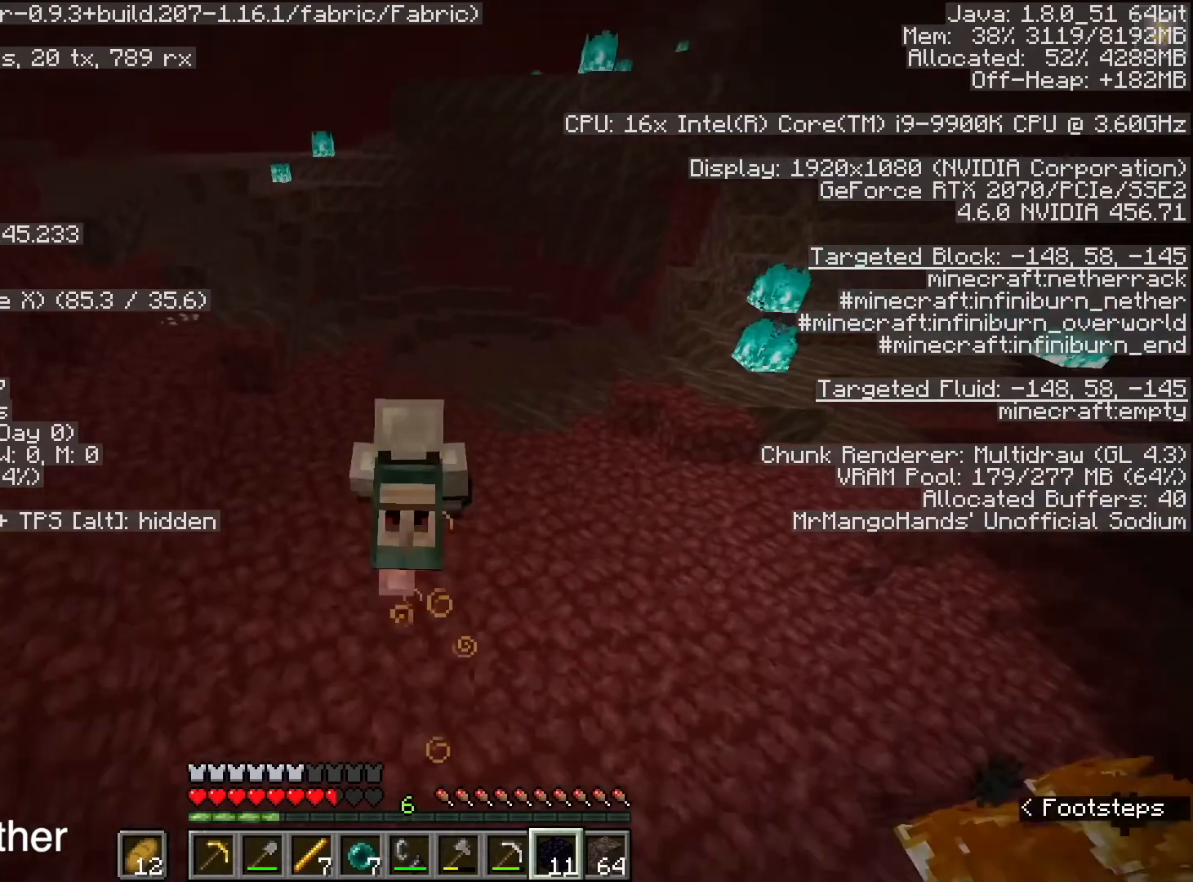
{"keys": ["w"], "mouse": [], "events": [[100, "space", "up"]]}
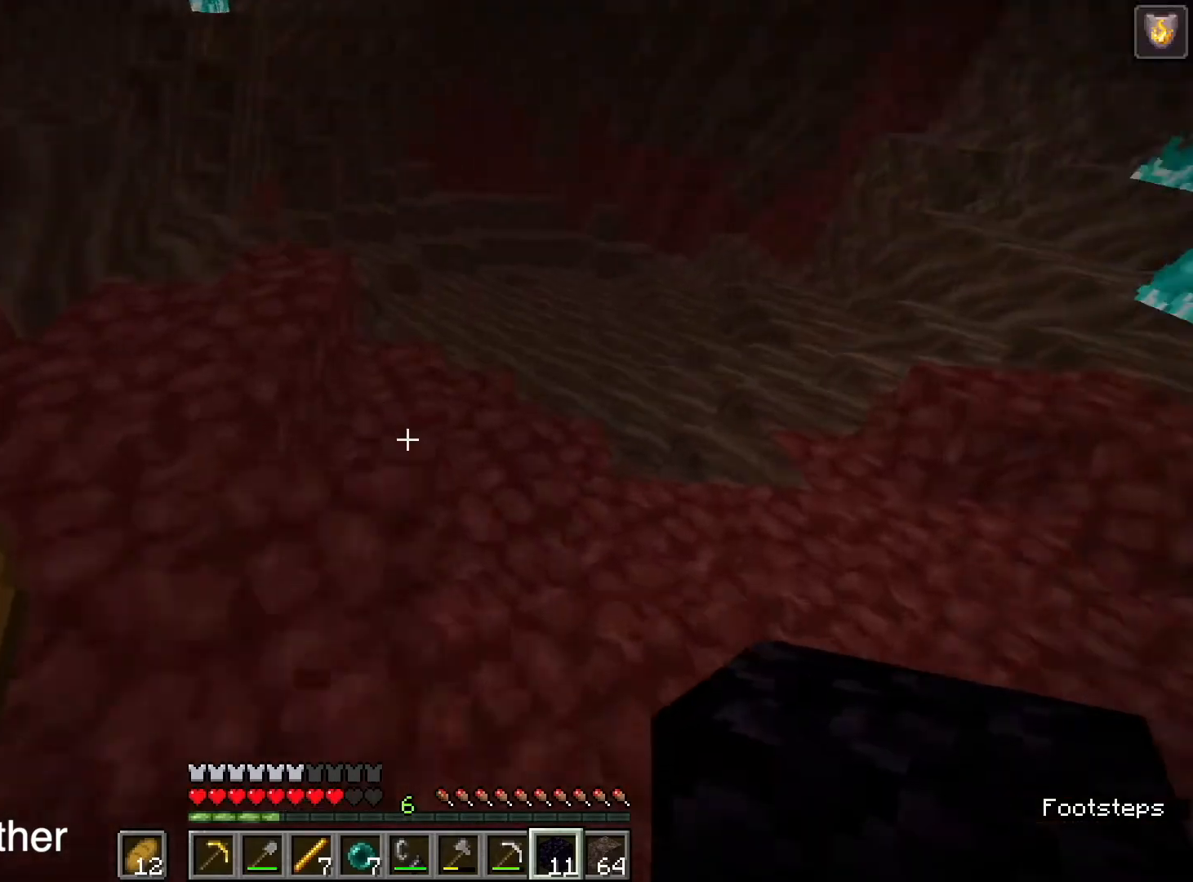
{"keys": ["w"], "mouse": [], "events": []}
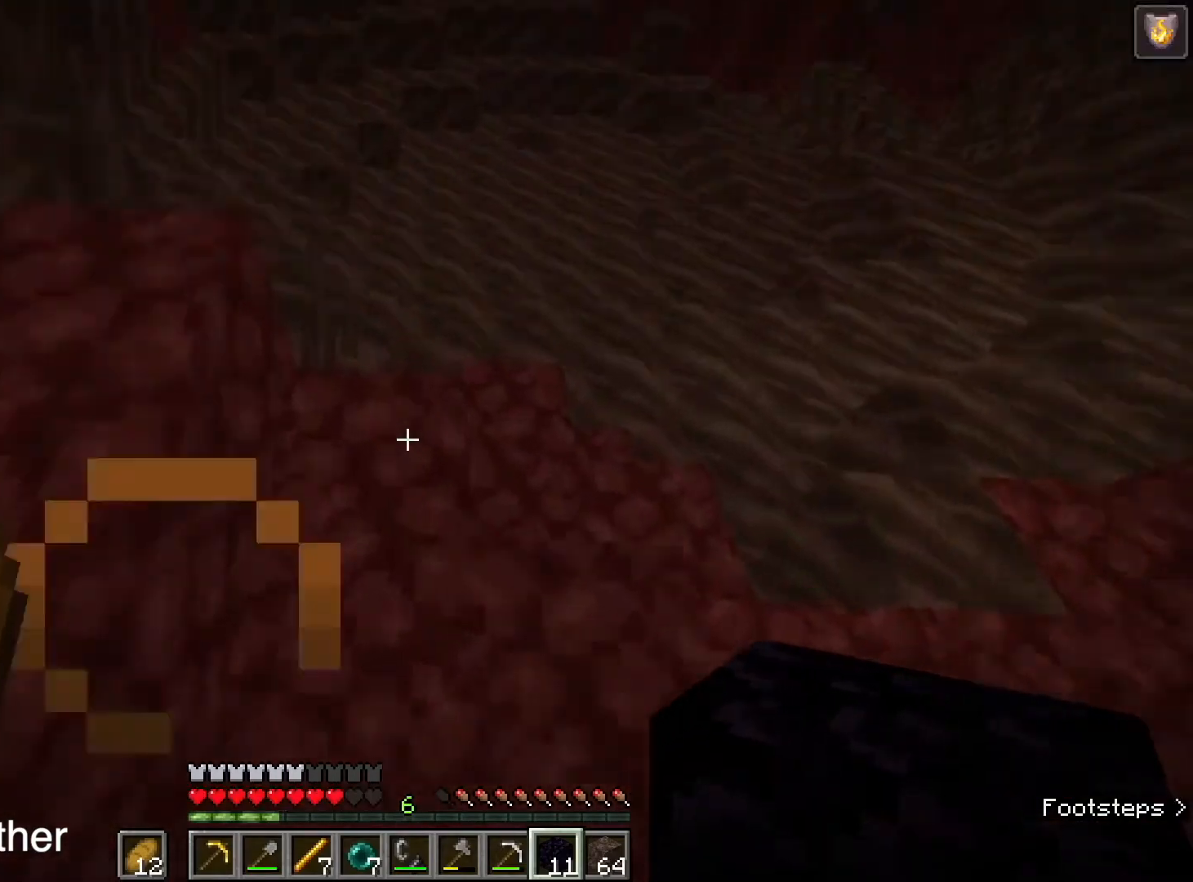
{"keys": ["ctrl"], "mouse": ["right"], "events": [[267, "ctrl", "down"], [267, "d", "down"], [300, "w", "up"], [334, "d", "up"], [501, "mouse_right", "down"]]}
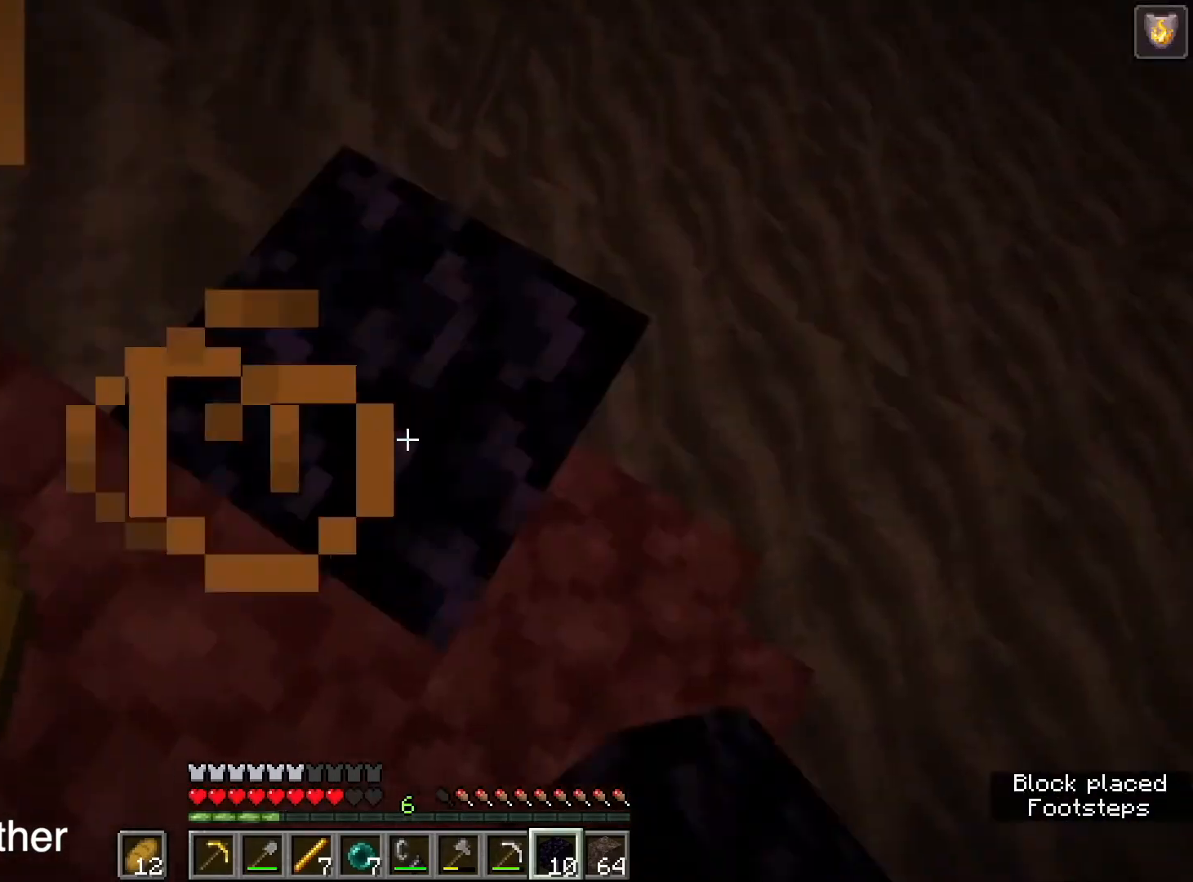
{"keys": ["ctrl", "w"], "mouse": [], "events": [[33, "d", "down"], [33, "s", "down"], [100, "mouse_right", "up"], [166, "s", "up"], [267, "mouse_right", "down"], [367, "d", "up"], [367, "mouse_right", "up"], [367, "w", "down"]]}
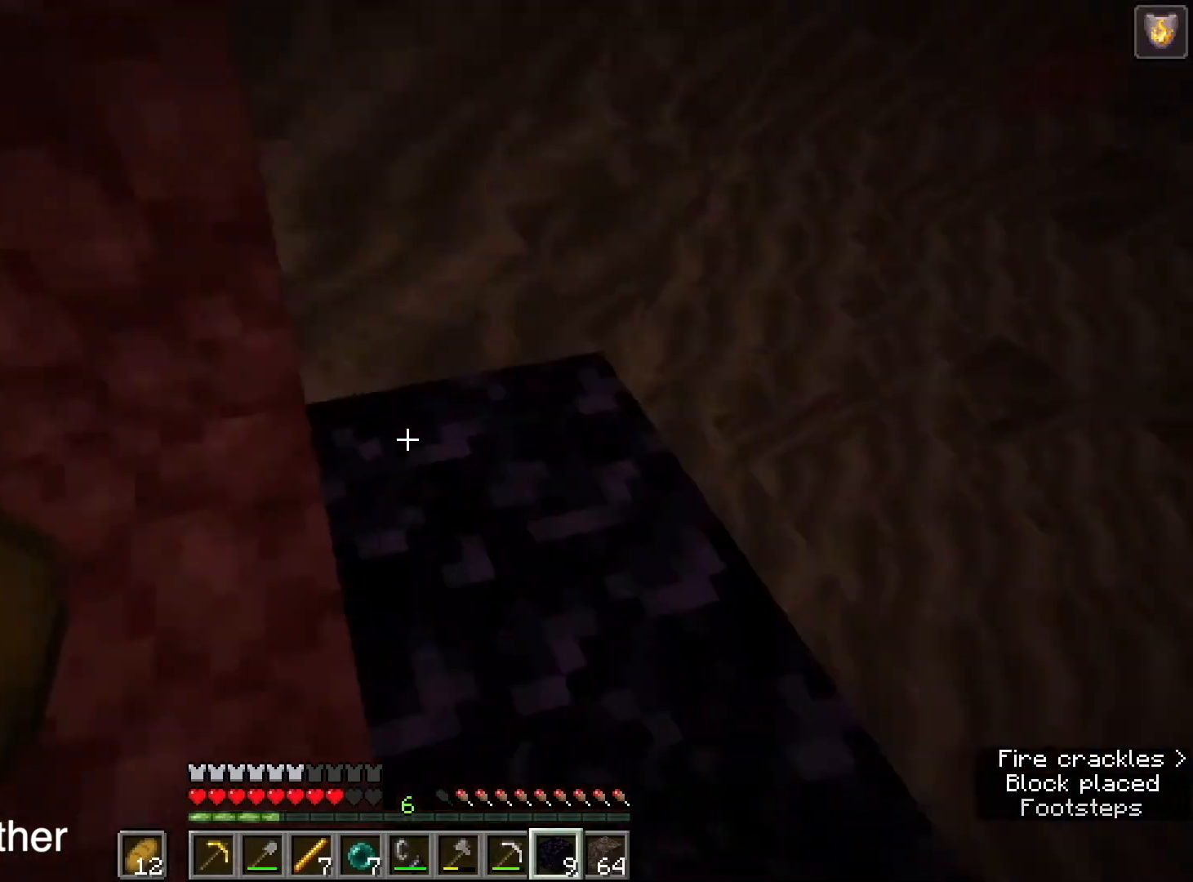
{"keys": ["a", "ctrl", "w"], "mouse": [], "events": [[300, "mouse_right", "down"], [334, "a", "down"], [400, "mouse_right", "up"]]}
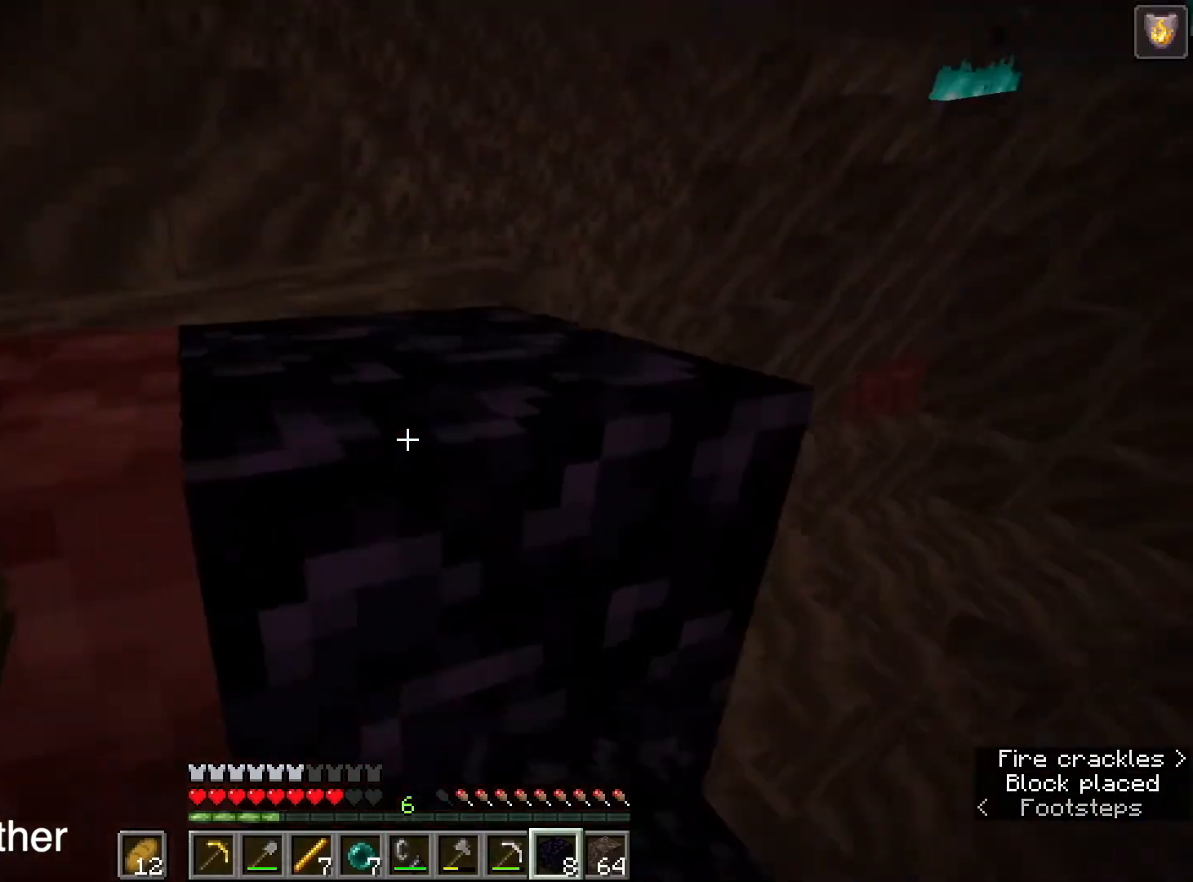
{"keys": ["a", "ctrl"], "mouse": [], "events": [[133, "mouse_right", "down"], [233, "mouse_right", "up"], [233, "space", "down"], [367, "space", "up"], [467, "w", "up"]]}
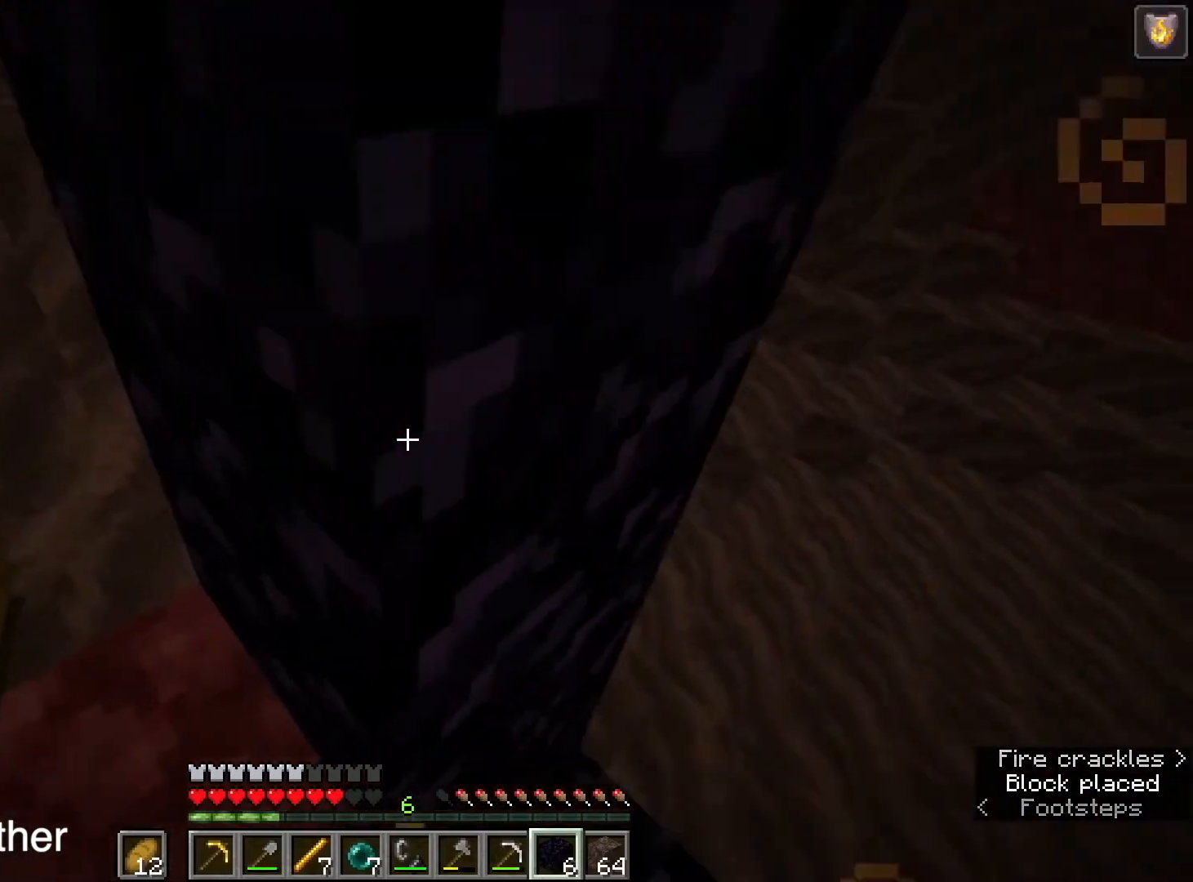
{"keys": ["a"], "mouse": [], "events": [[33, "mouse_right", "down"], [67, "mouse_right", "up"], [134, "c", "down"], [234, "space", "down"], [234, "w", "down"], [267, "c", "up"], [367, "space", "up"], [401, "ctrl", "up"], [467, "w", "up"]]}
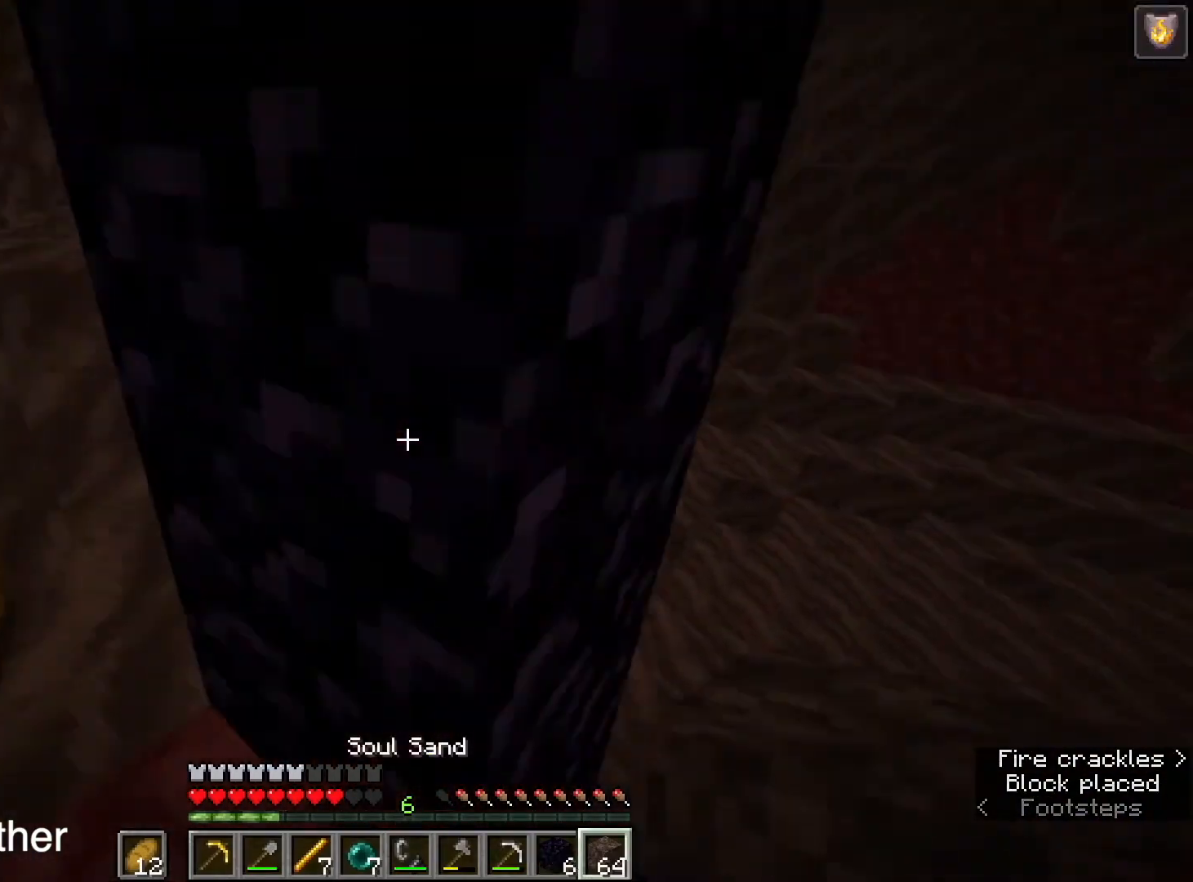
{"keys": ["d", "s"], "mouse": ["right"], "events": [[66, "a", "up"], [133, "d", "down"], [200, "space", "down"], [200, "w", "down"], [233, "w", "up"], [433, "space", "up"], [500, "mouse_right", "down"], [500, "s", "down"]]}
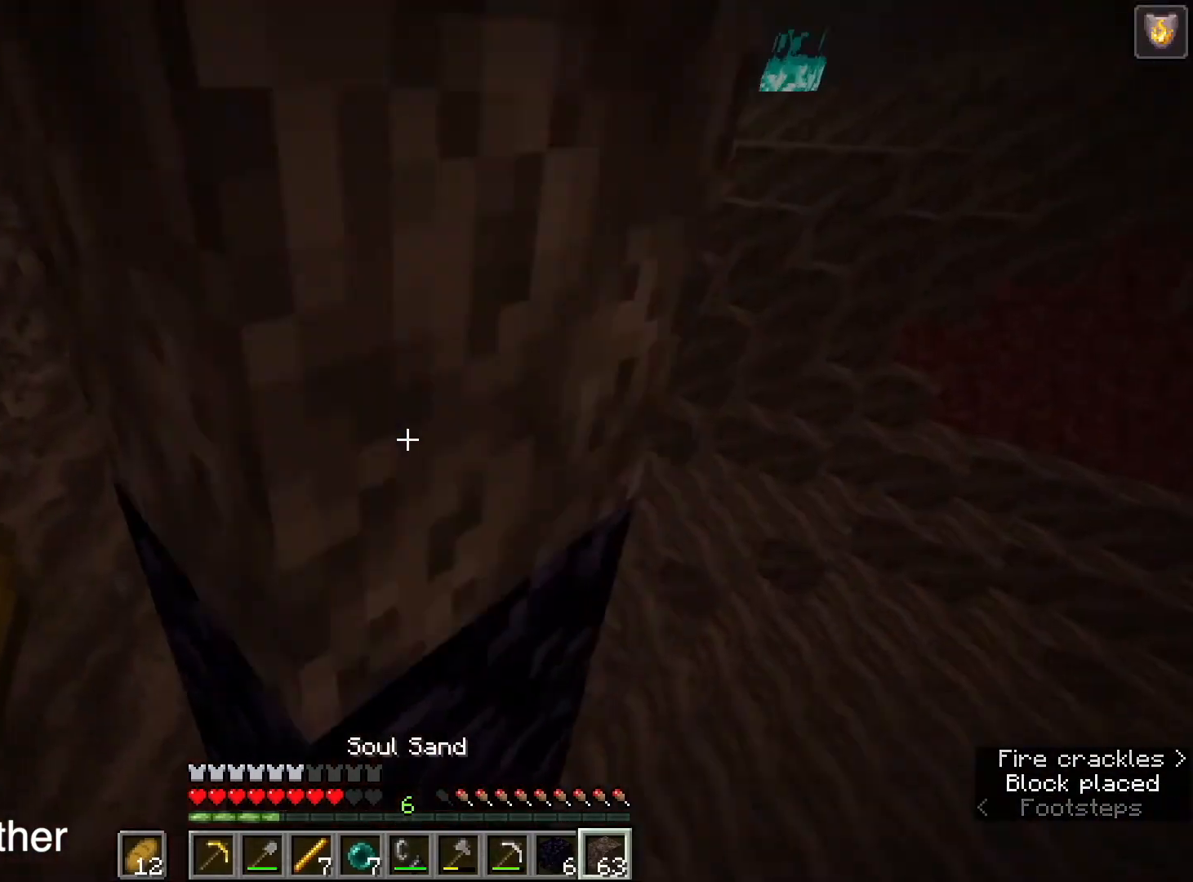
{"keys": [], "mouse": [], "events": [[100, "d", "up"], [100, "mouse_right", "up"], [134, "s", "up"], [234, "f", "down"], [334, "f", "up"]]}
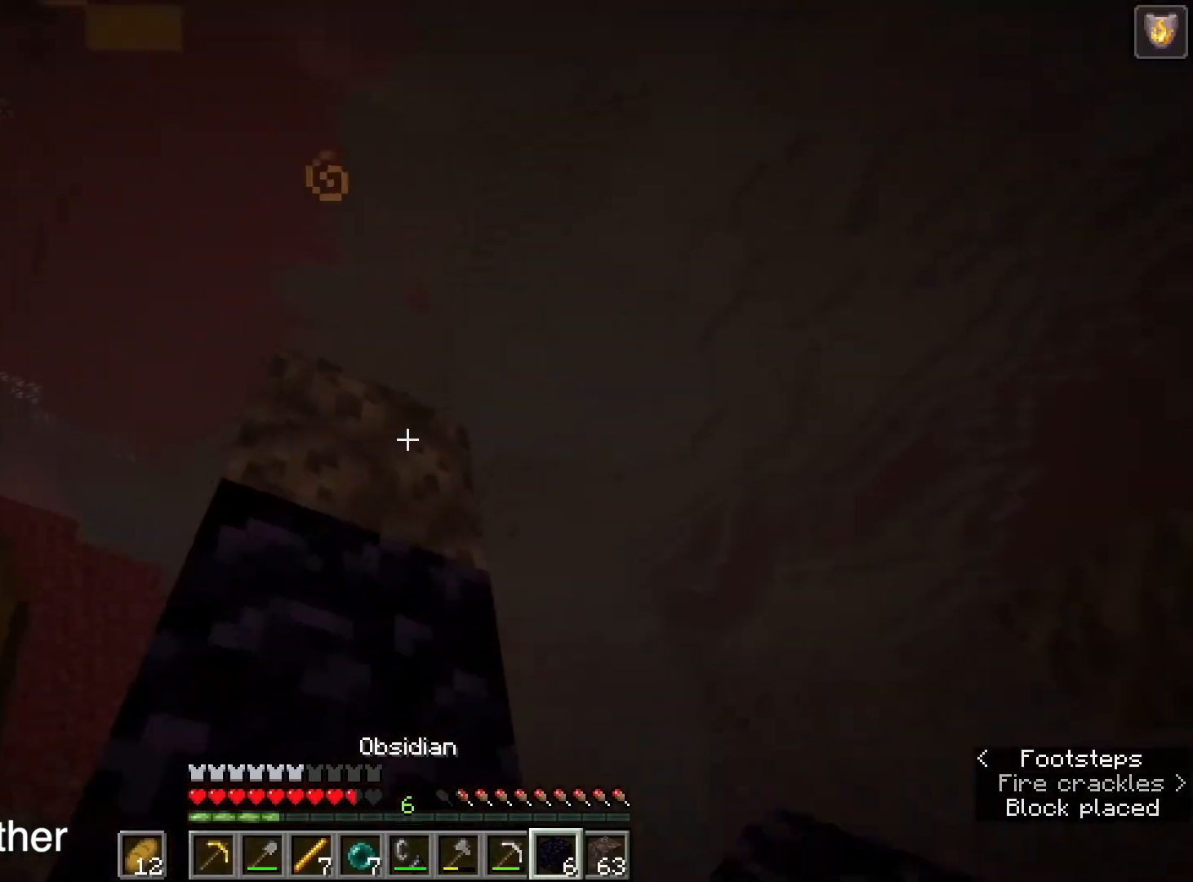
{"keys": [], "mouse": ["right"], "events": [[433, "mouse_right", "down"]]}
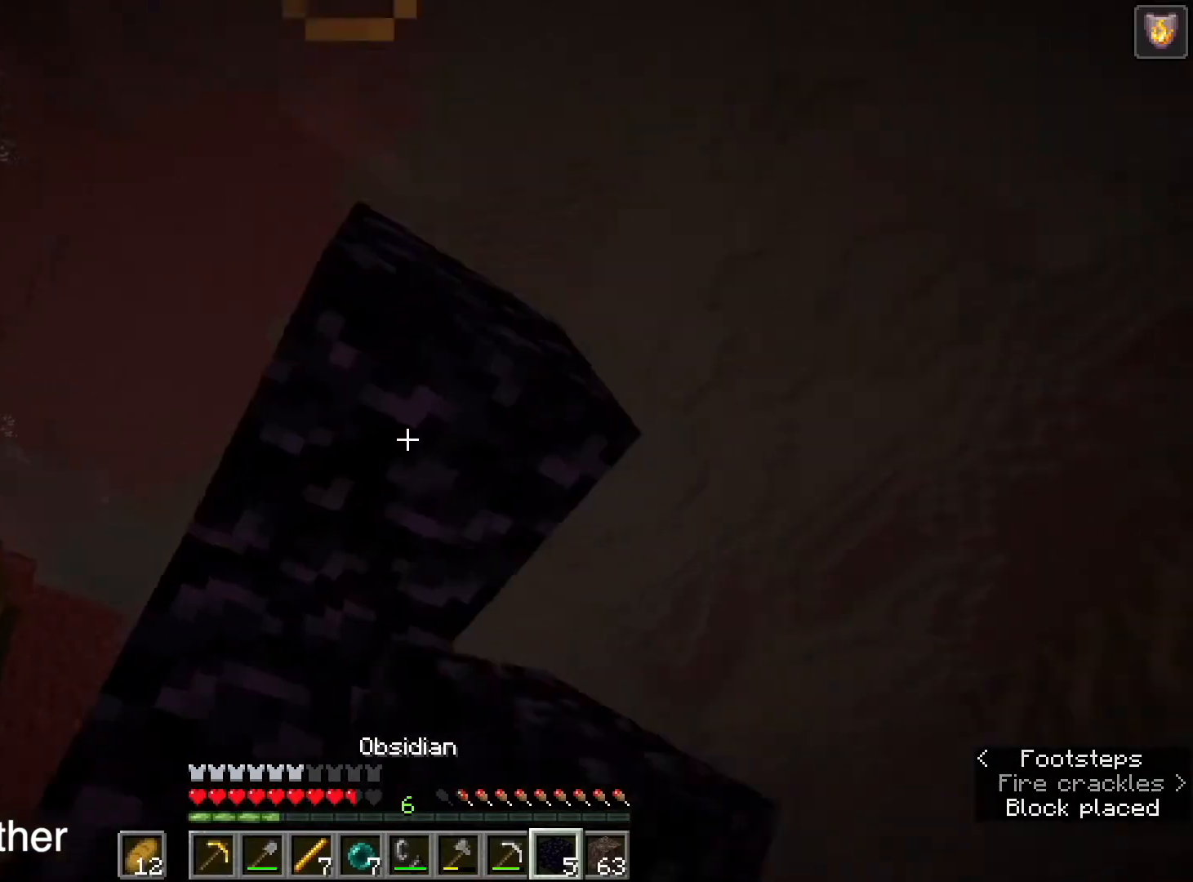
{"keys": [], "mouse": ["right"], "events": [[33, "mouse_right", "up"], [501, "mouse_right", "down"]]}